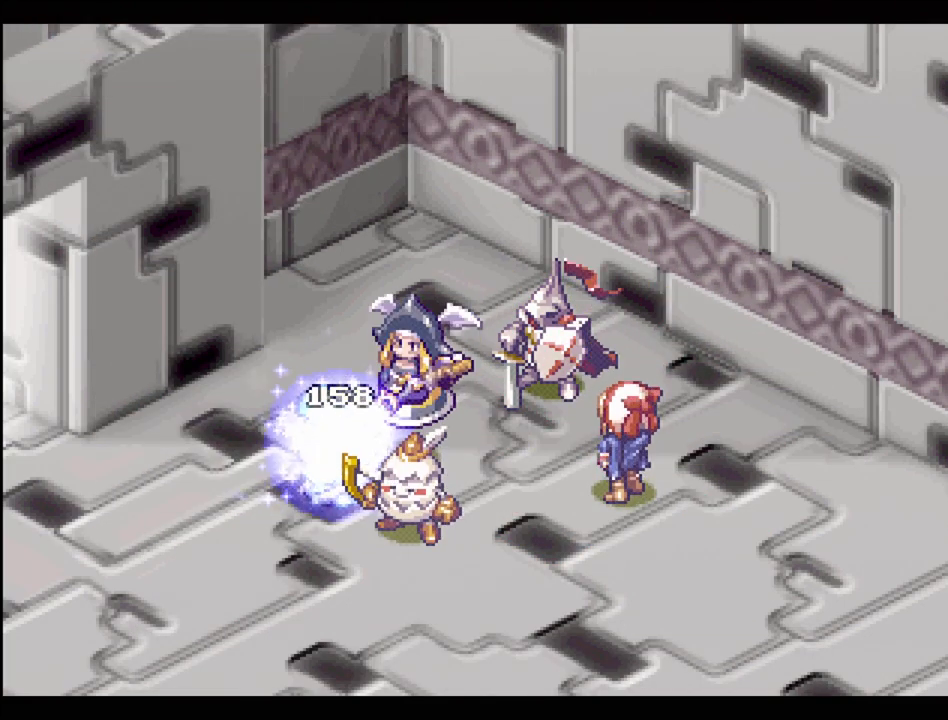
Gameplay with a controller (PlayStation layout); each line is a JSON object with the inputs held at the frame after it. "events" lists button and stick changes between this image and that frame as [ms after this image, input, new state], when the widget could be followed in between. Not read: L3 R3.
{"buttons": [], "events": []}
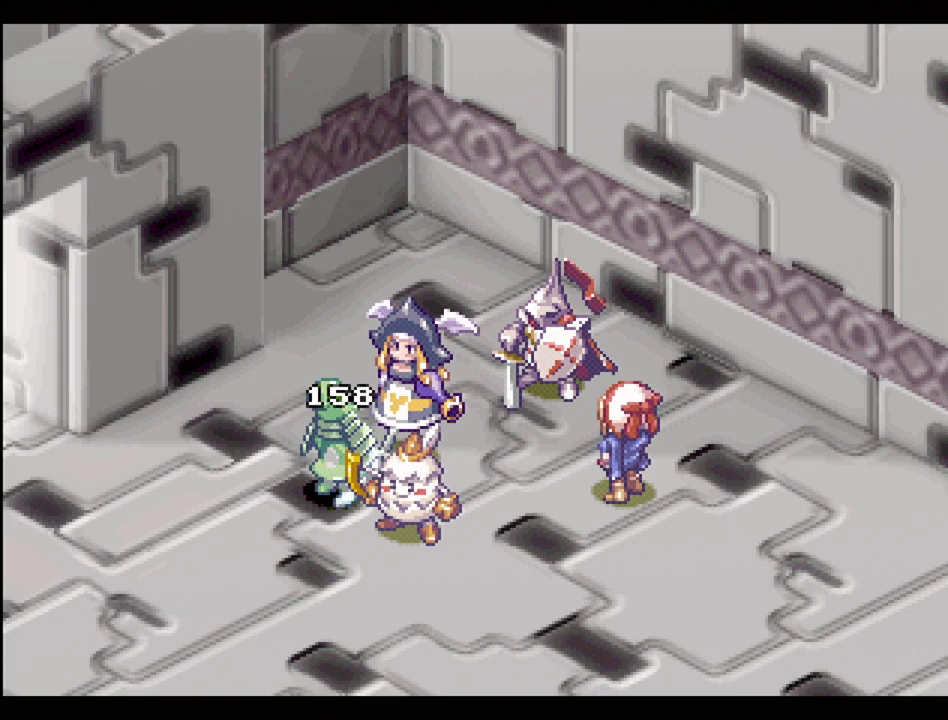
{"buttons": [], "events": []}
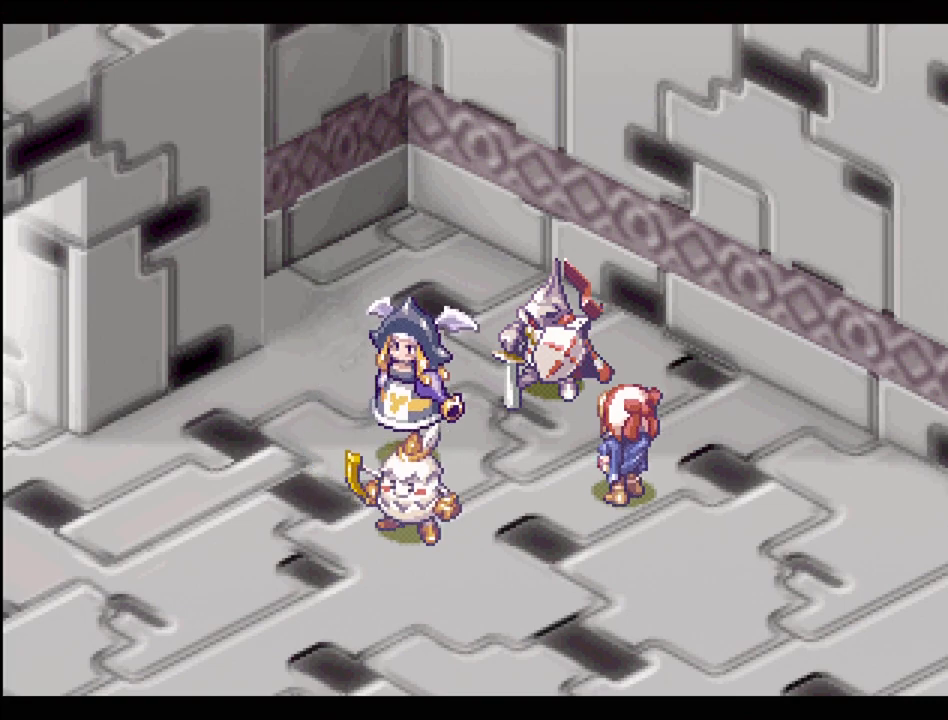
{"buttons": [], "events": []}
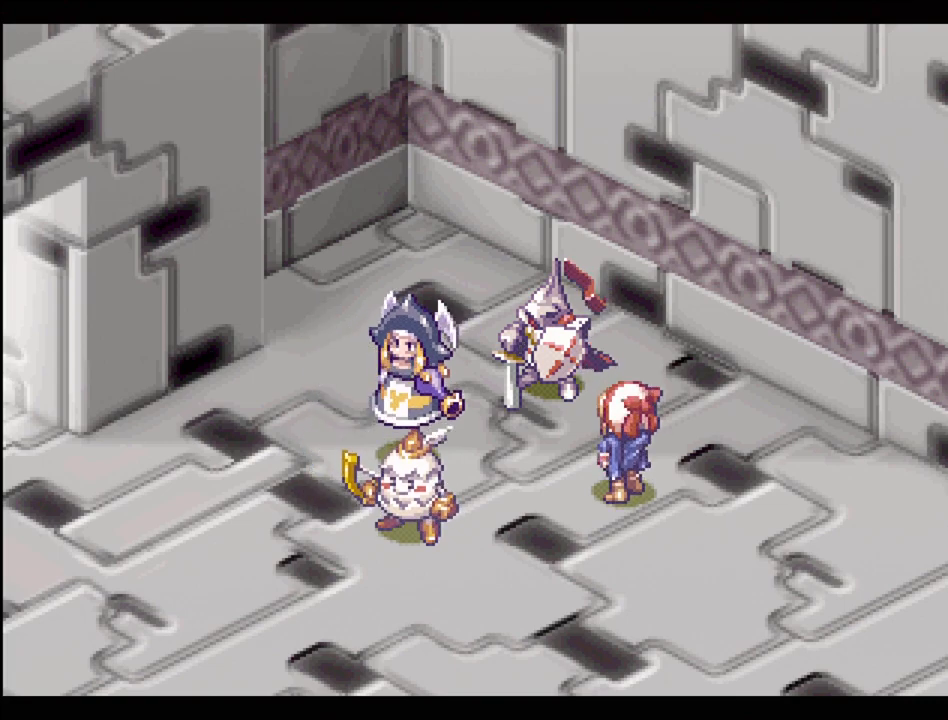
{"buttons": [], "events": []}
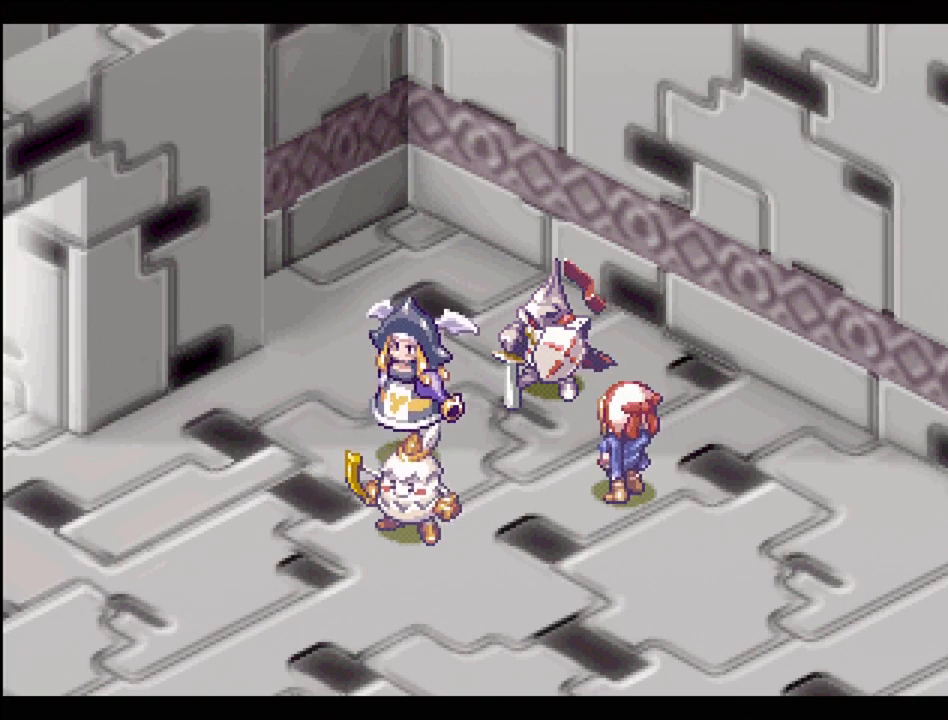
{"buttons": [], "events": []}
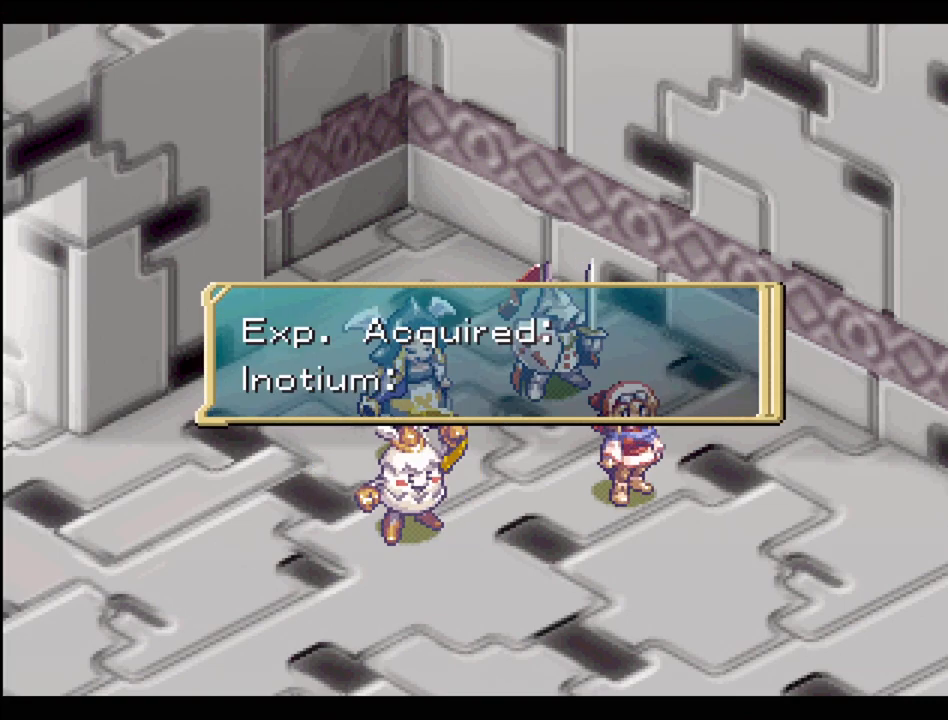
{"buttons": [], "events": []}
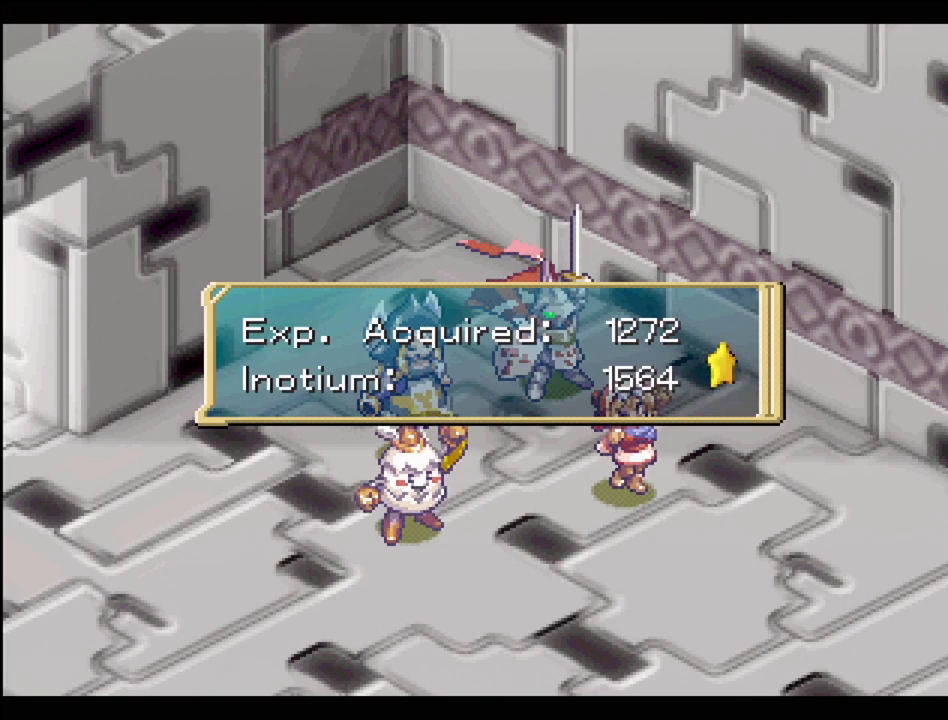
{"buttons": [], "events": []}
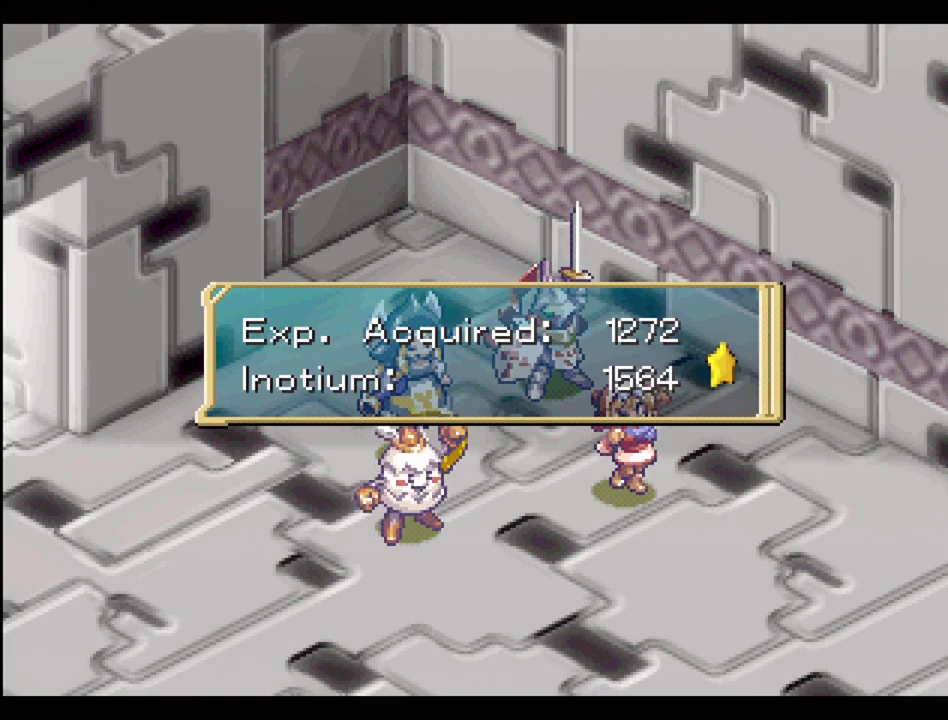
{"buttons": [], "events": []}
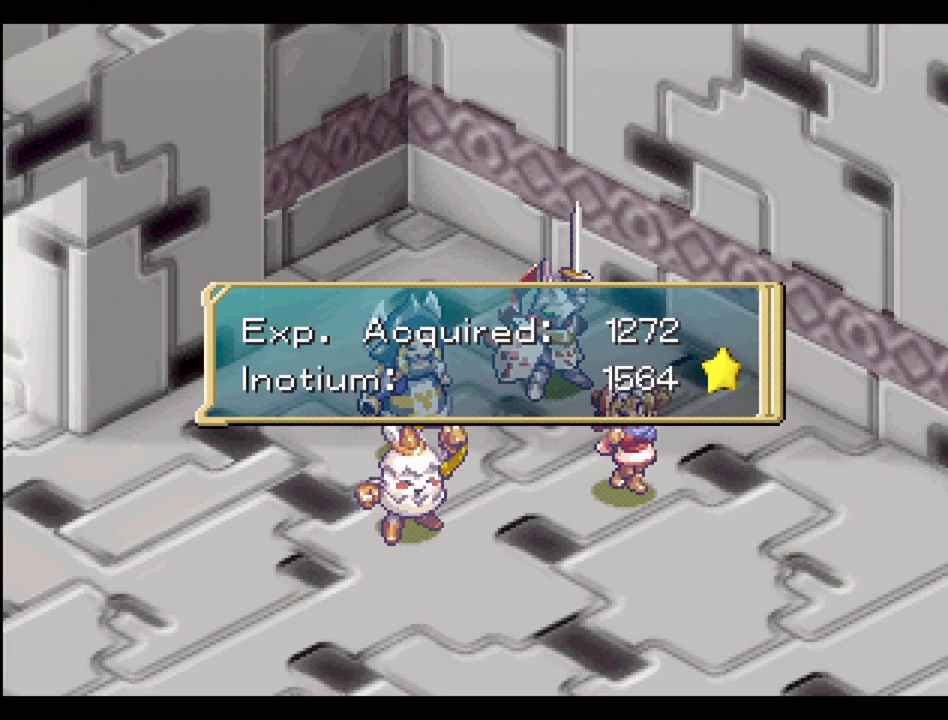
{"buttons": [], "events": [[67, "CROSS", "down"], [300, "CROSS", "up"]]}
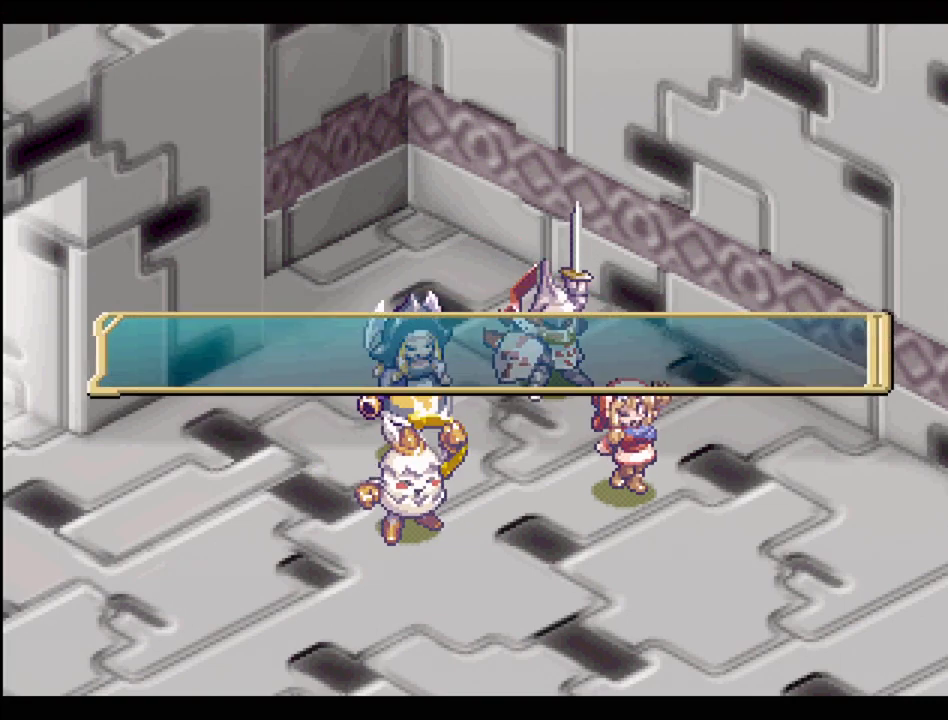
{"buttons": [], "events": []}
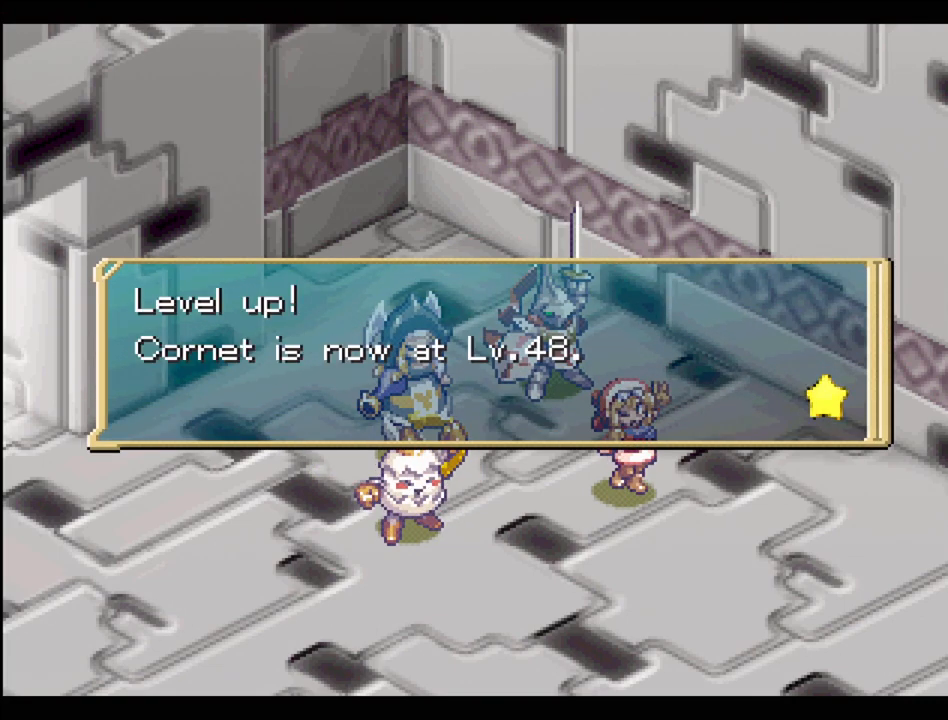
{"buttons": [], "events": [[117, "CROSS", "down"], [283, "CROSS", "up"]]}
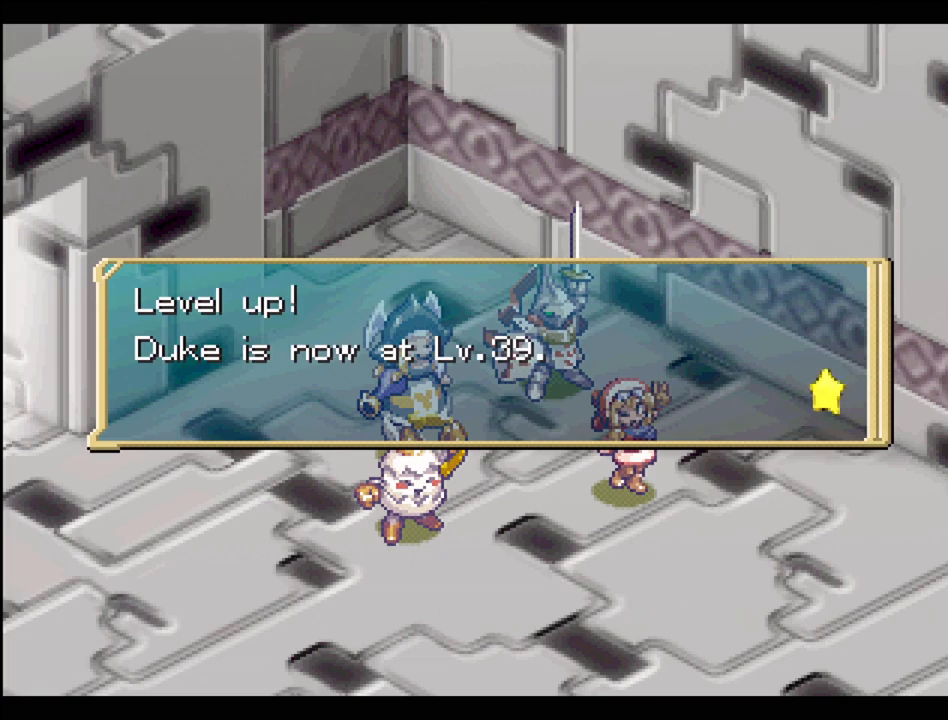
{"buttons": [], "events": []}
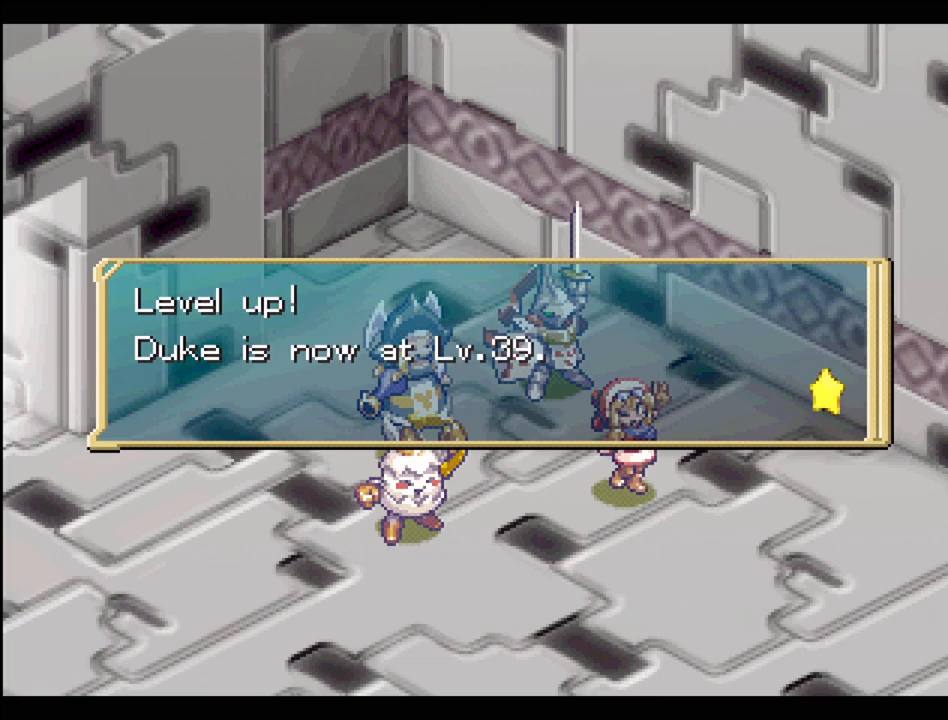
{"buttons": [], "events": [[50, "CROSS", "down"], [200, "CROSS", "up"]]}
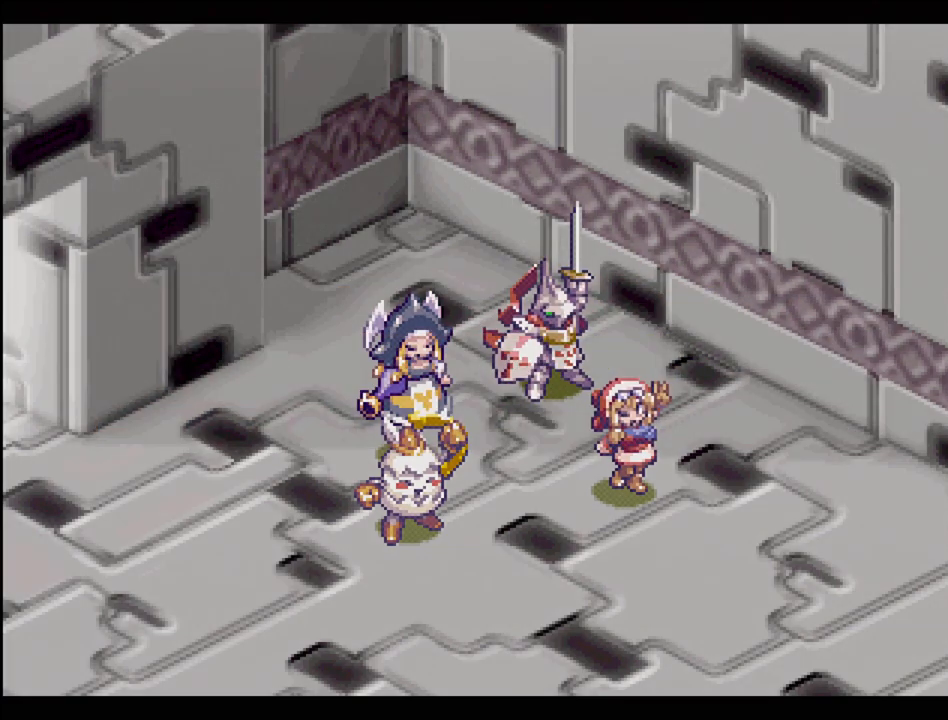
{"buttons": [], "events": []}
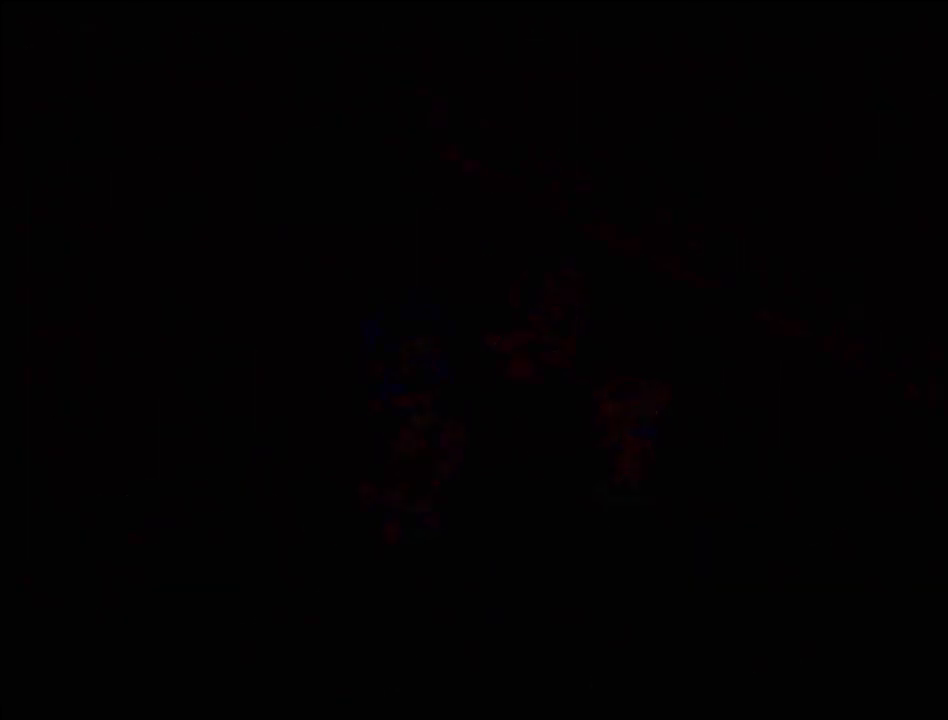
{"buttons": [], "events": []}
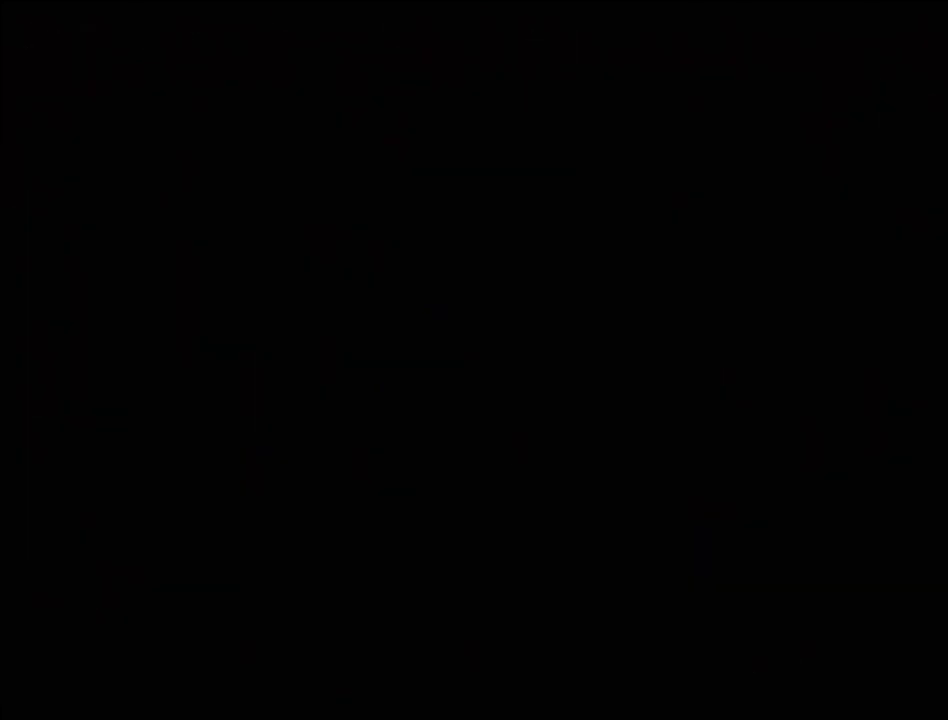
{"buttons": [], "events": []}
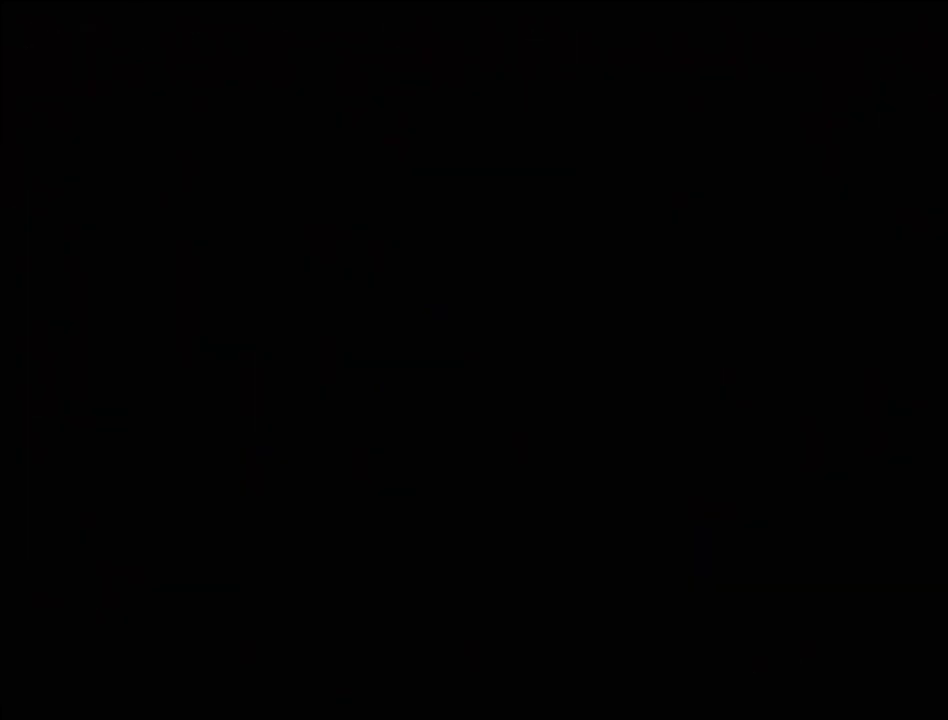
{"buttons": [], "events": []}
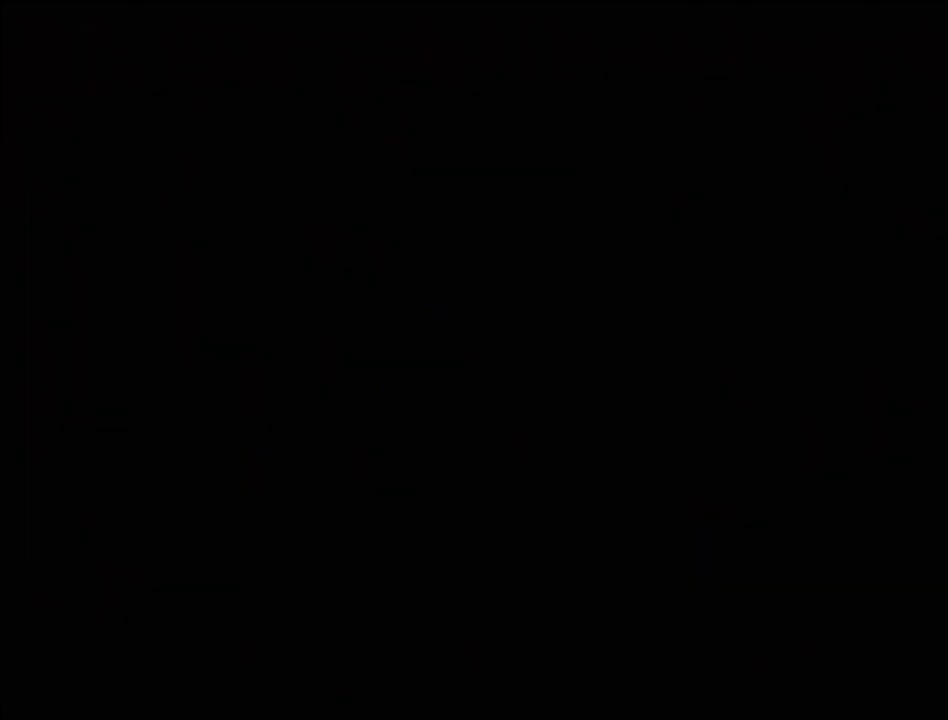
{"buttons": [], "events": []}
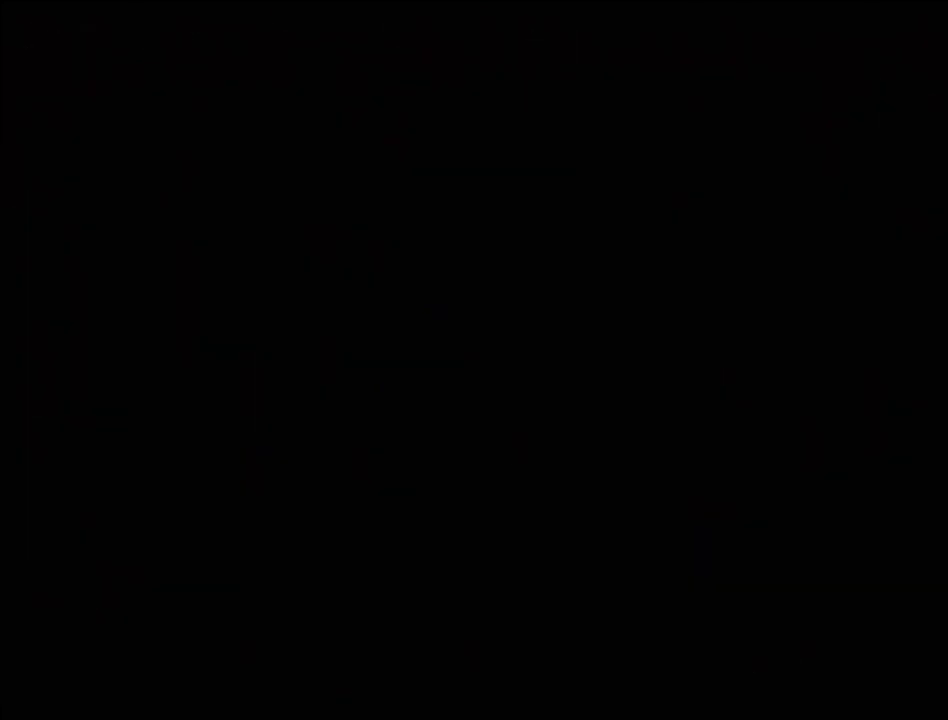
{"buttons": ["TRIANGLE"], "events": [[400, "TRIANGLE", "down"]]}
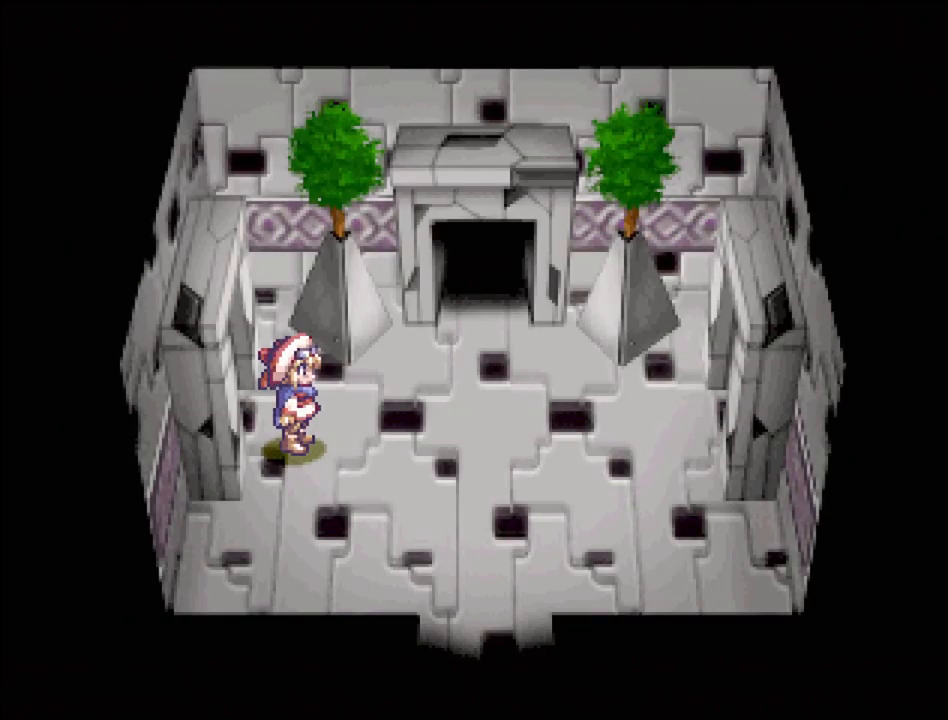
{"buttons": [], "events": [[100, "TRIANGLE", "up"]]}
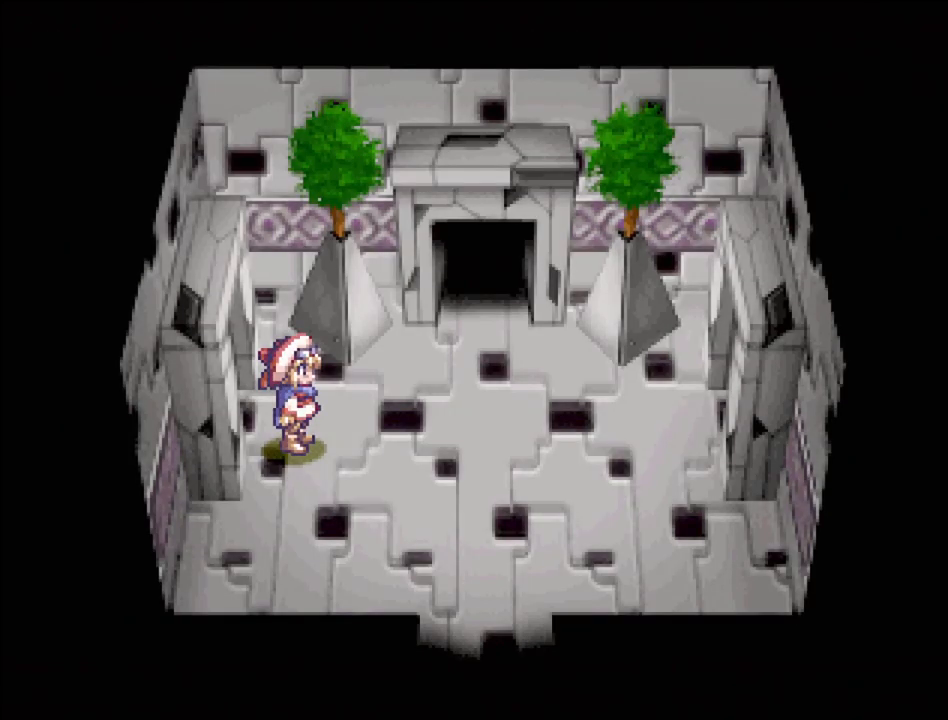
{"buttons": [], "events": [[117, "CIRCLE", "down"], [233, "CIRCLE", "up"]]}
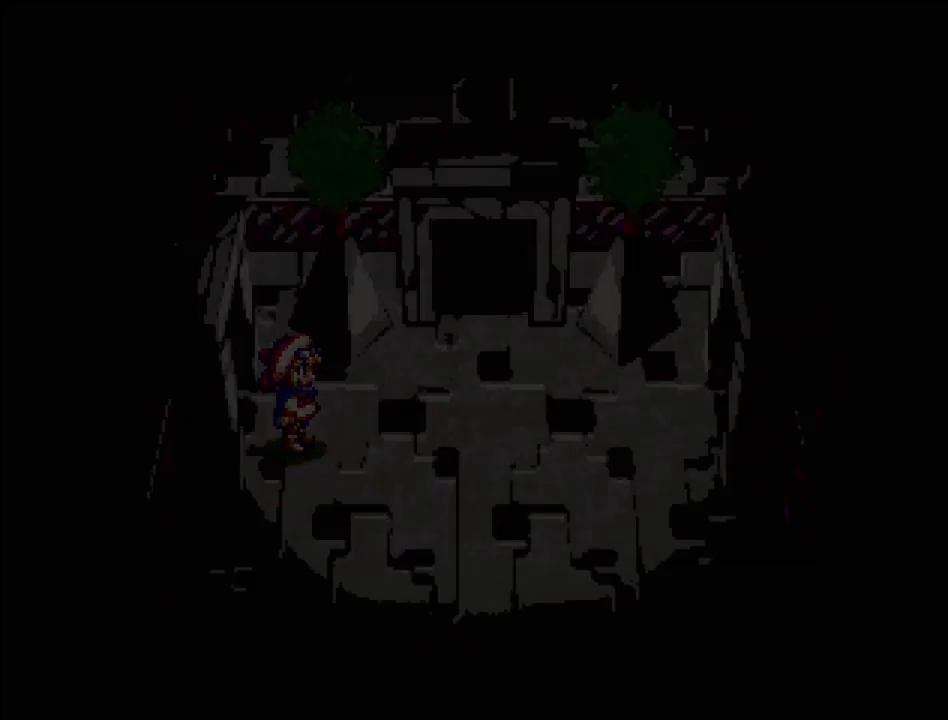
{"buttons": [], "events": []}
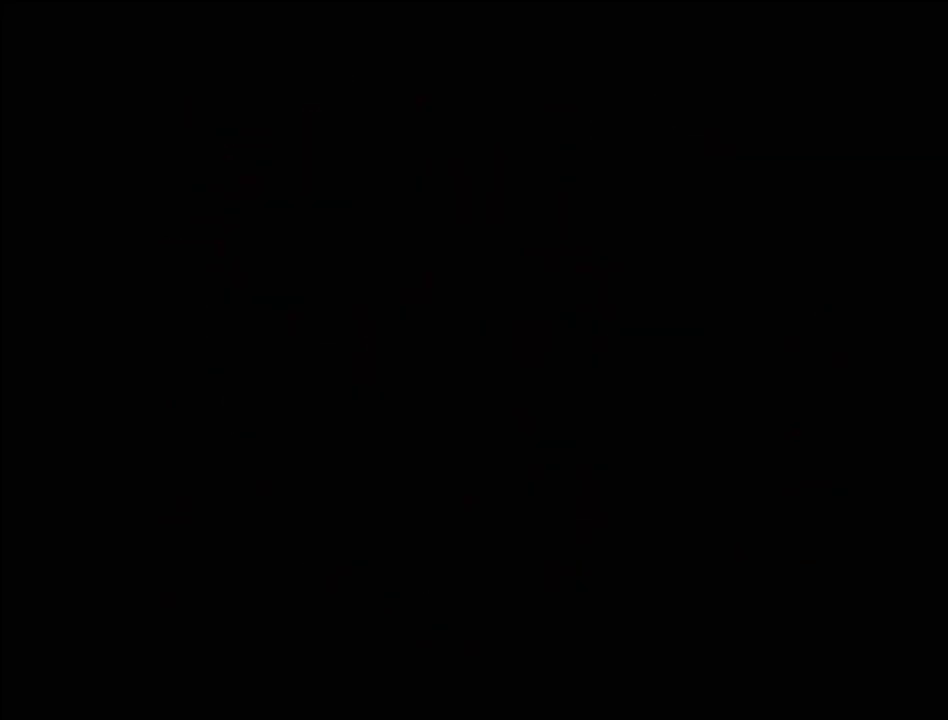
{"buttons": [], "events": []}
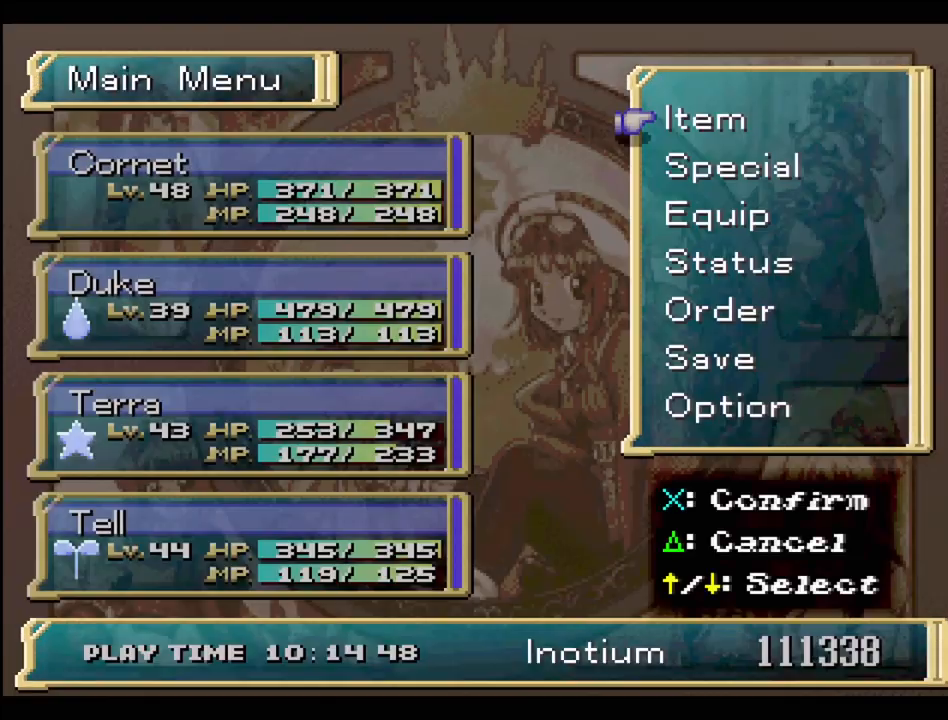
{"buttons": [], "events": []}
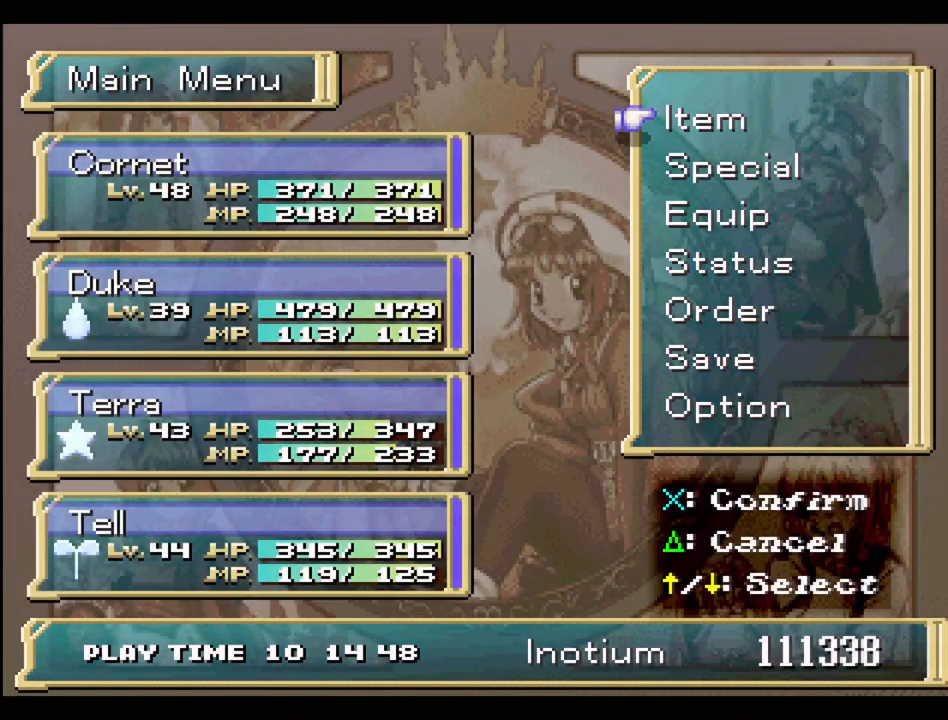
{"buttons": [], "events": [[117, "TRIANGLE", "down"], [233, "TRIANGLE", "up"], [333, "TRIANGLE", "down"], [417, "TRIANGLE", "up"]]}
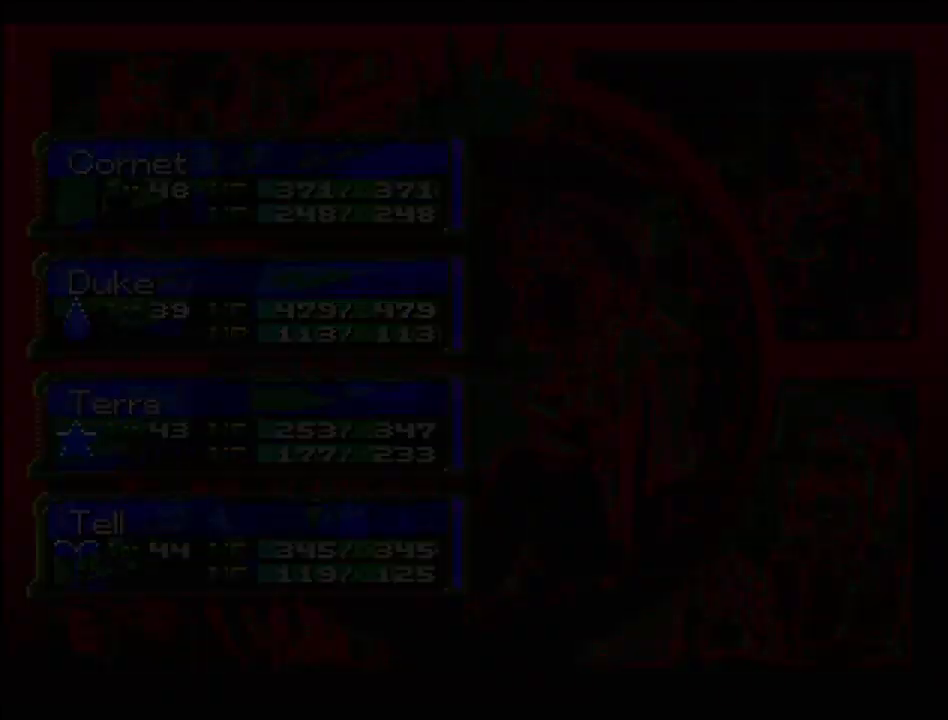
{"buttons": ["TRIANGLE", "DPAD_RIGHT"], "events": [[450, "DPAD_RIGHT", "down"], [450, "TRIANGLE", "down"]]}
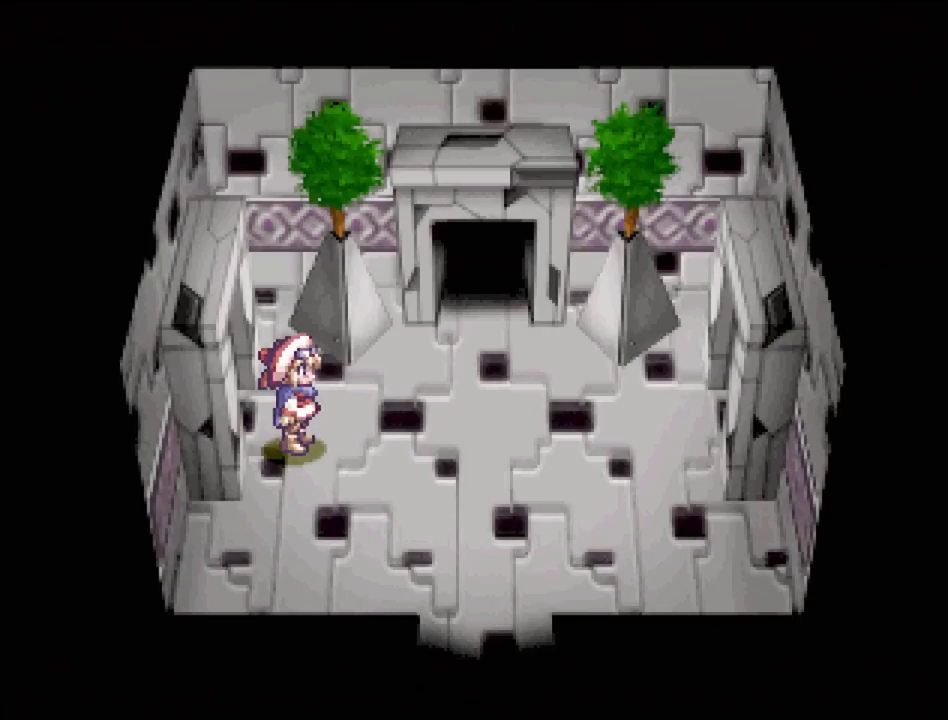
{"buttons": ["TRIANGLE", "DPAD_RIGHT"], "events": []}
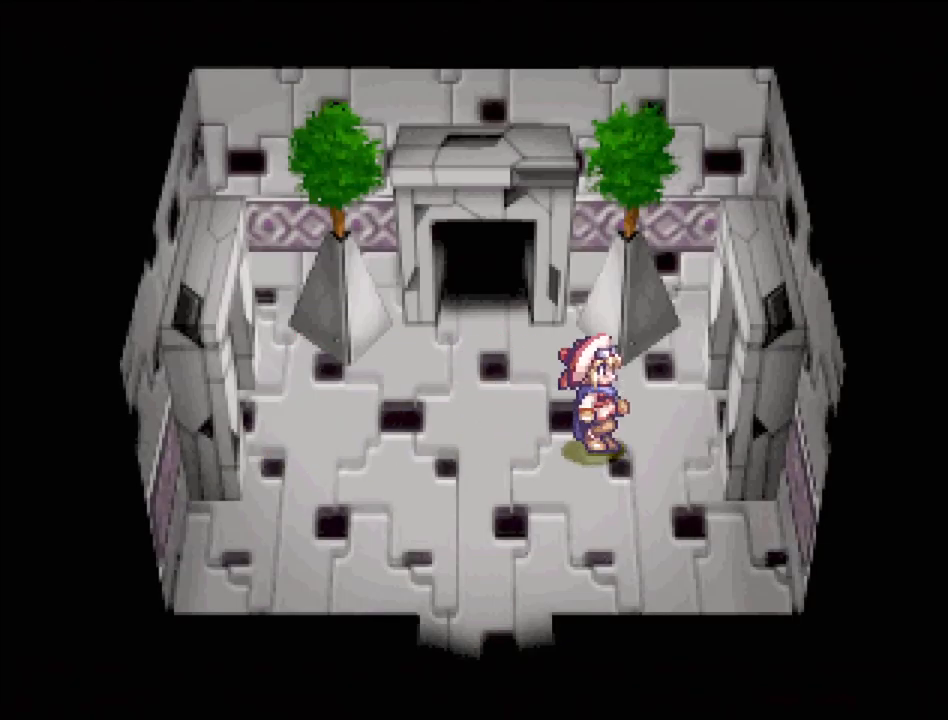
{"buttons": [], "events": [[417, "DPAD_RIGHT", "up"], [417, "TRIANGLE", "up"]]}